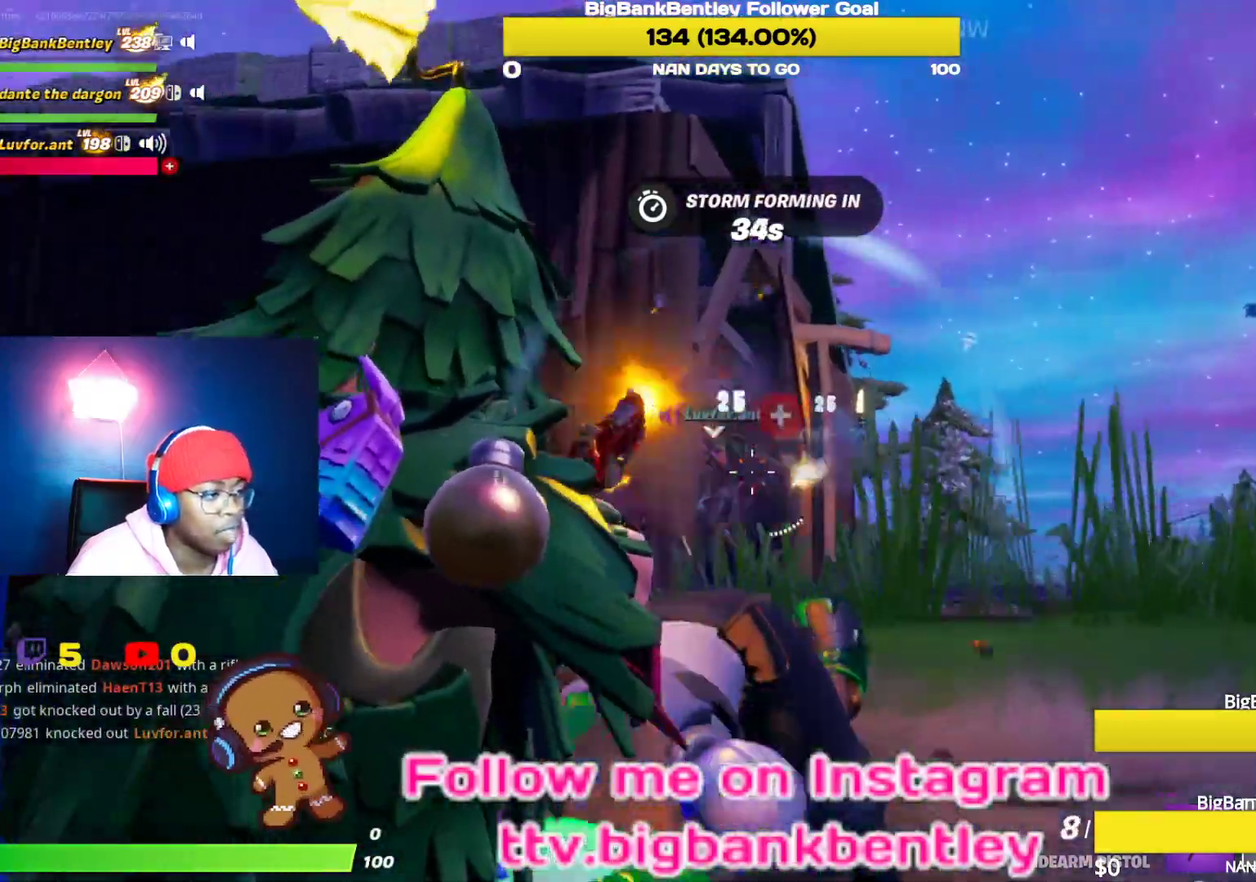
Gameplay with a controller (Xbox layout); each line is a JSON object with the inputs held at the frame after it. "events" lists button and stick changes between this image and that frame as [ms after this image, input, new state], when the widget could be followed in between.
{"buttons": ["L2"], "left_stick": "up-right", "right_stick": "center", "events": [[100, "R2", "up"], [100, "left_stick", "right"], [100, "right_stick", "center"], [150, "R2", "down"], [167, "right_stick", "up-left"], [300, "R2", "up"], [317, "left_stick", "up-right"], [317, "right_stick", "left"], [333, "R2", "down"], [467, "R2", "up"], [500, "right_stick", "center"]]}
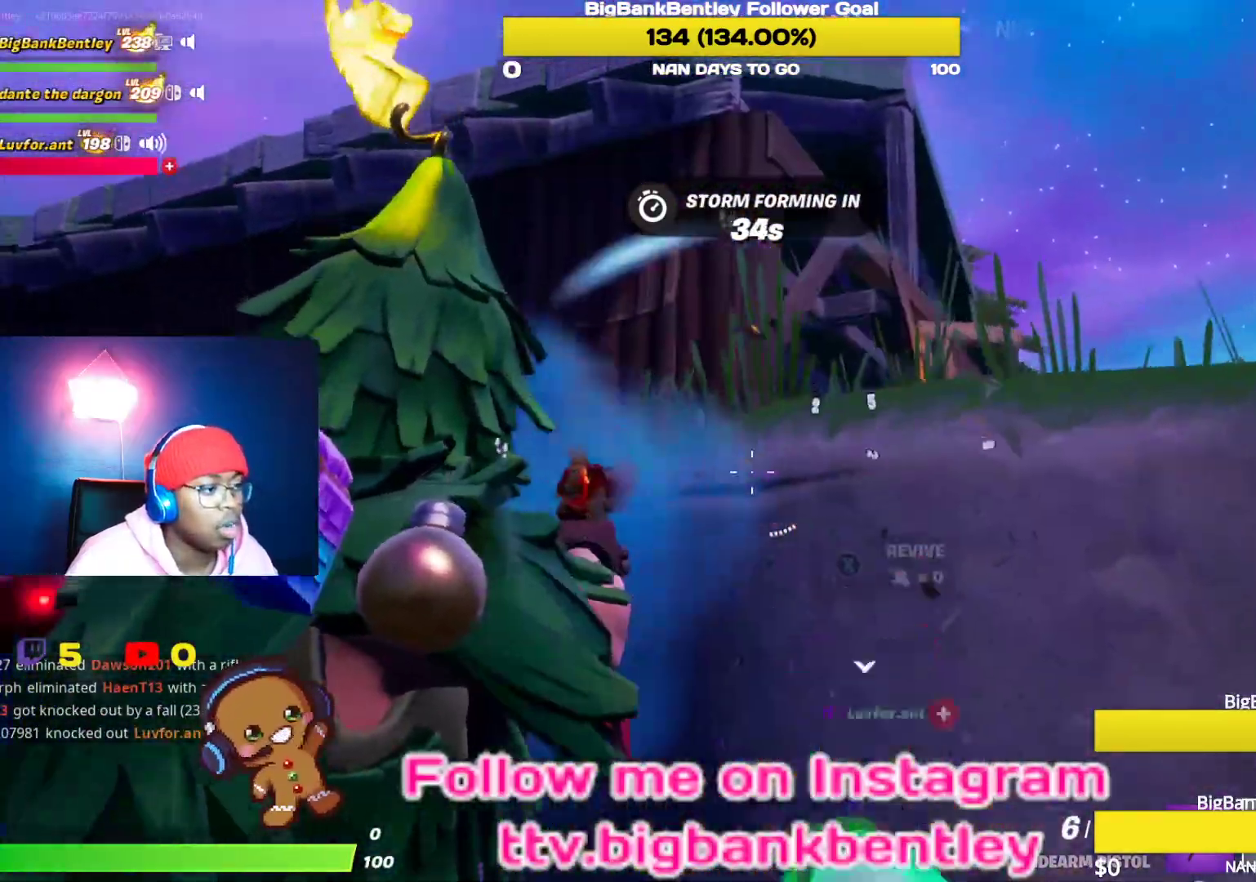
{"buttons": [], "left_stick": "up-left", "right_stick": "center", "events": [[33, "L2", "up"], [117, "X", "down"], [117, "left_stick", "down-right"], [217, "X", "up"], [300, "X", "down"], [300, "left_stick", "down-left"], [367, "X", "up"], [483, "left_stick", "up-left"]]}
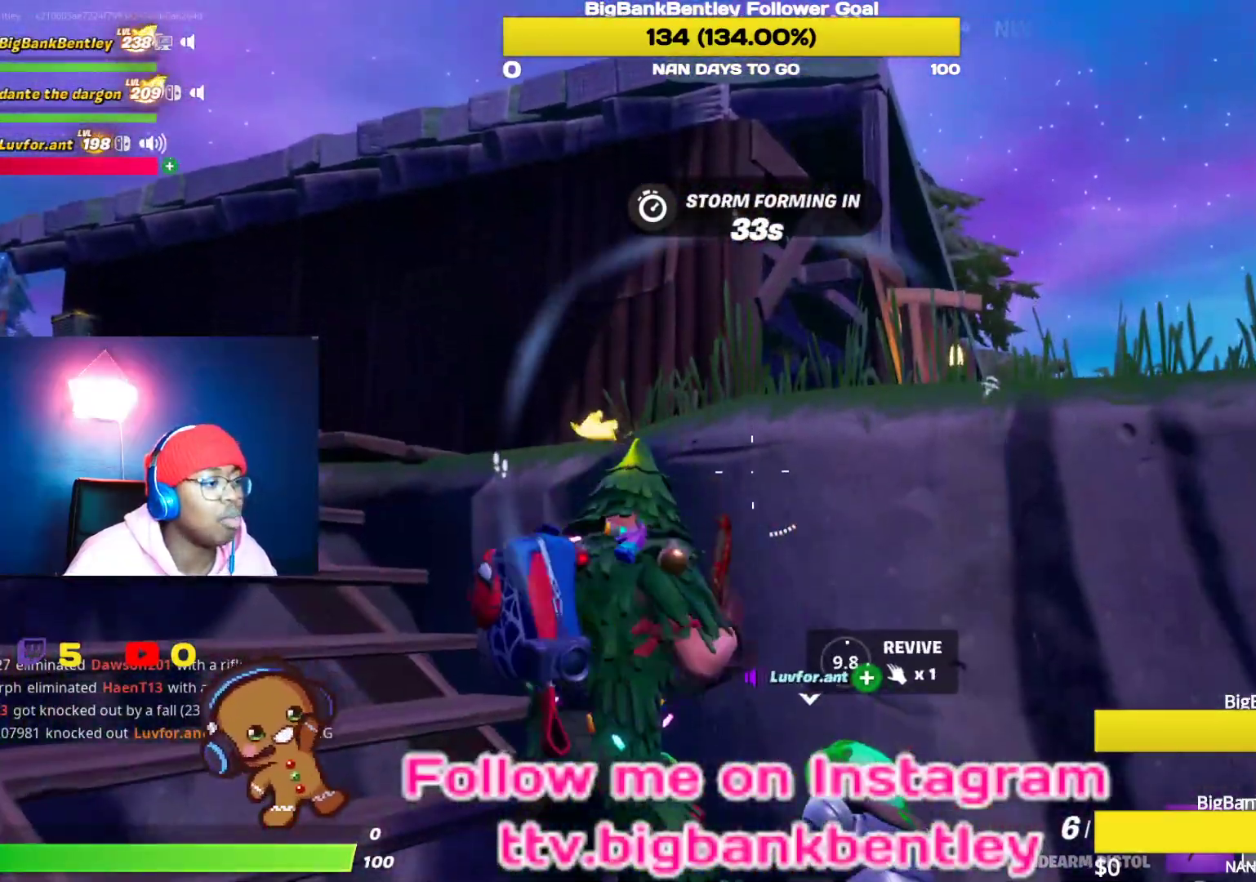
{"buttons": [], "left_stick": "right", "right_stick": "center", "events": [[167, "left_stick", "center"], [250, "A", "down"], [250, "left_stick", "down-right"], [367, "A", "up"], [400, "left_stick", "right"], [433, "A", "down"], [500, "A", "up"]]}
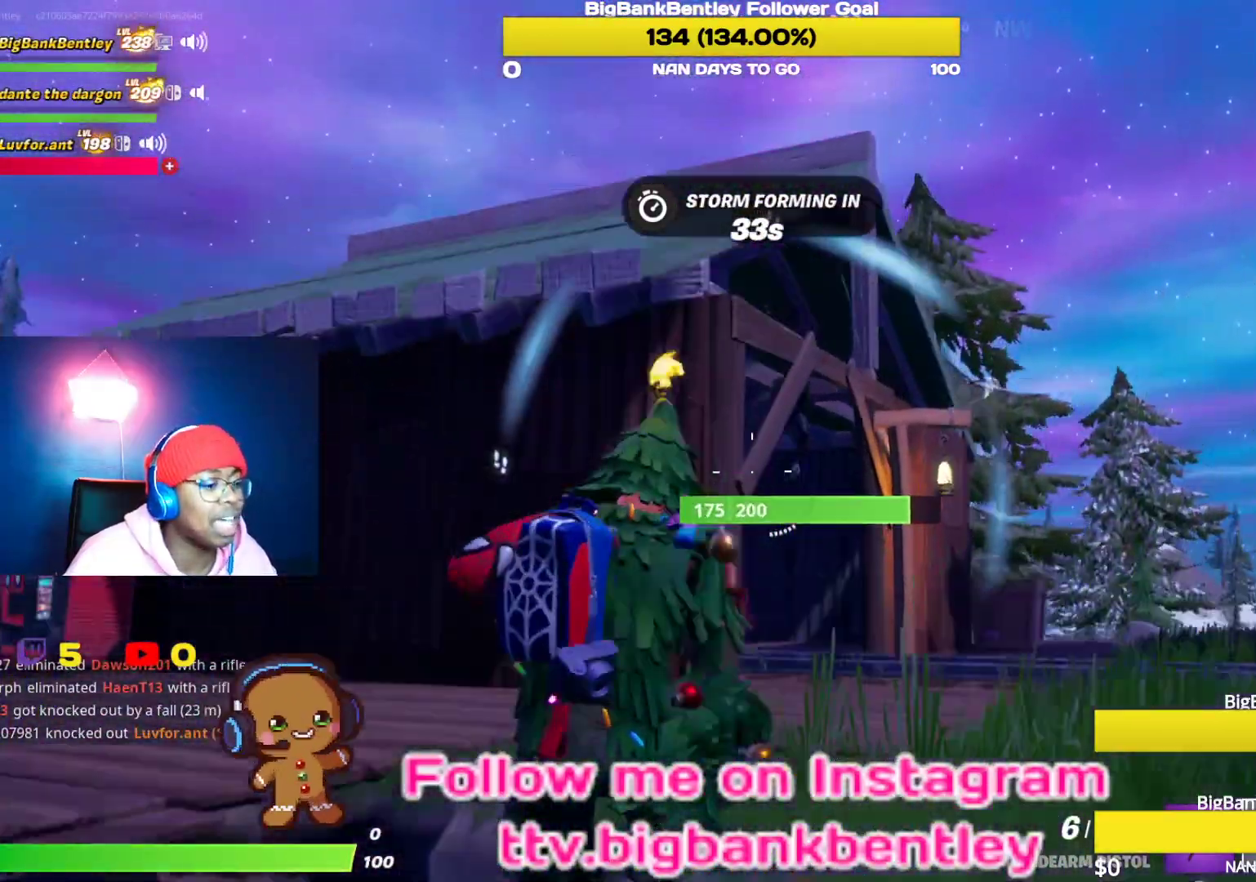
{"buttons": [], "left_stick": "down-right", "right_stick": "left", "events": [[117, "X", "down"], [217, "X", "up"], [300, "X", "down"], [383, "X", "up"], [417, "left_stick", "down-right"], [500, "right_stick", "left"]]}
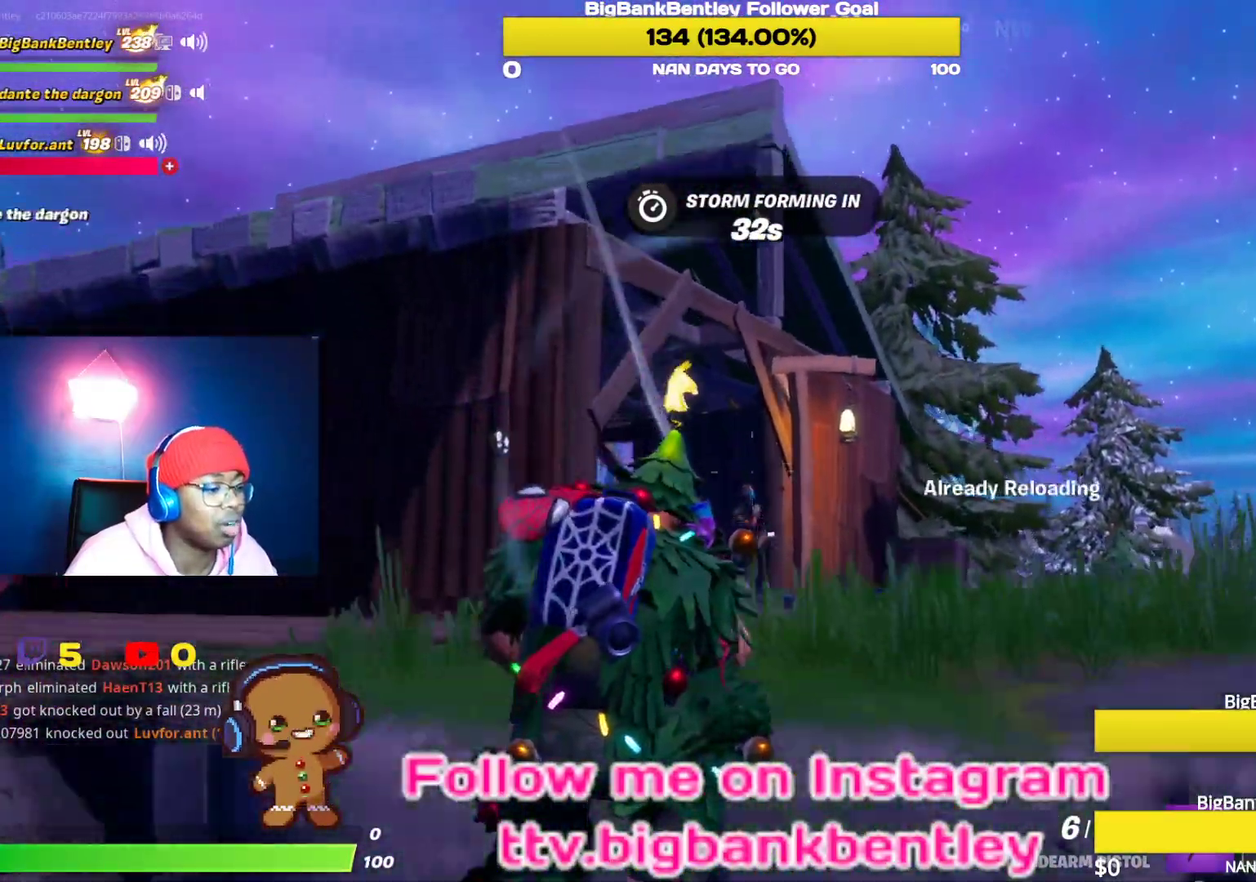
{"buttons": [], "left_stick": "left", "right_stick": "center", "events": [[117, "left_stick", "down-left"], [333, "left_stick", "left"], [333, "right_stick", "center"]]}
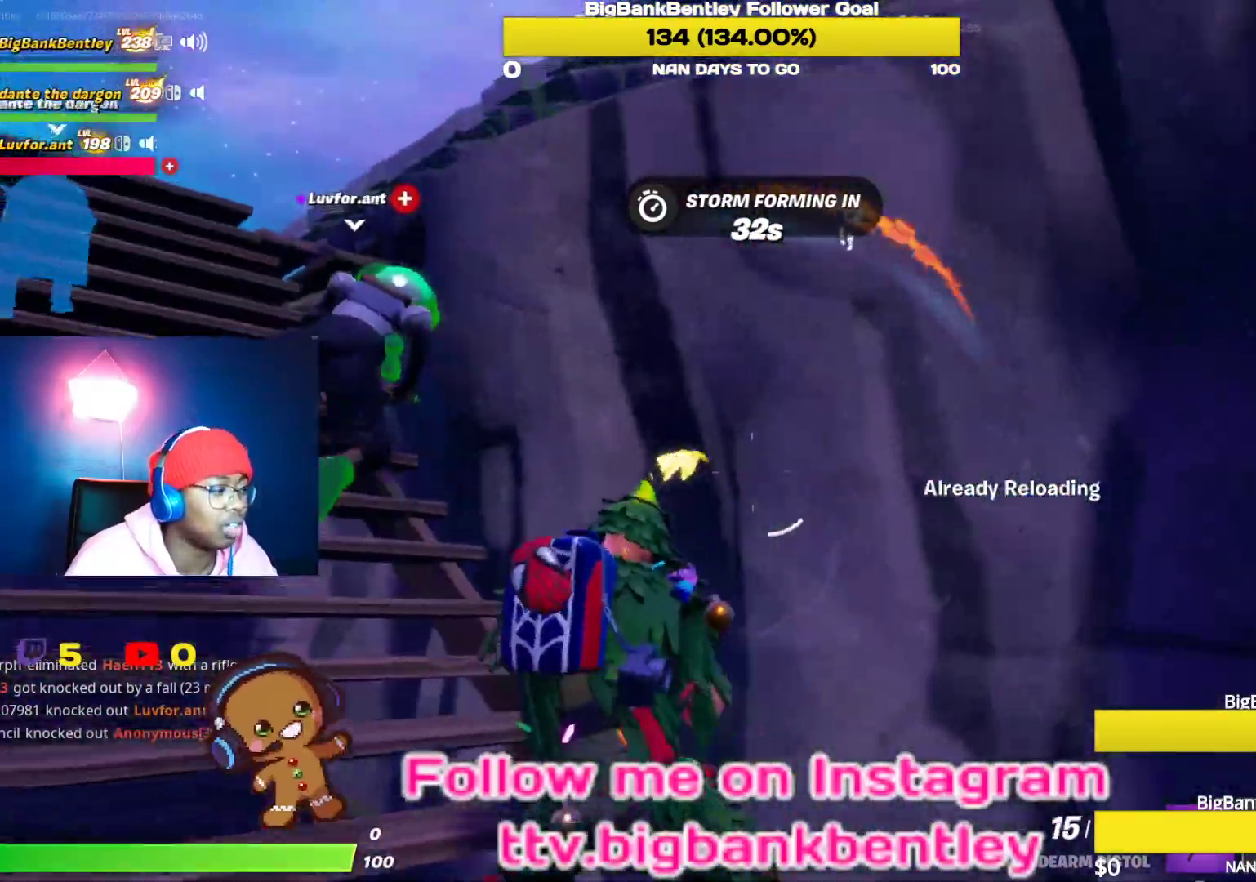
{"buttons": [], "left_stick": "left", "right_stick": "right", "events": [[267, "right_stick", "right"]]}
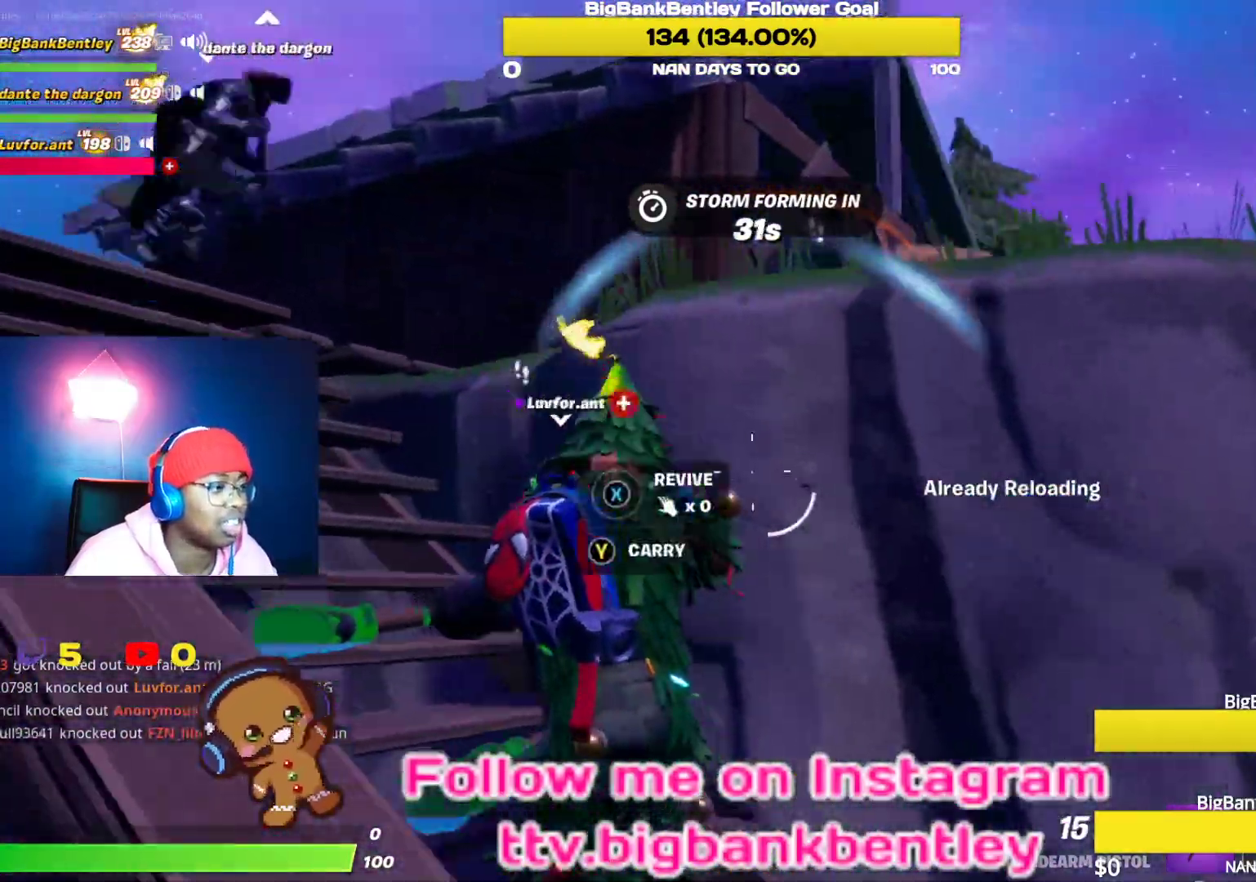
{"buttons": [], "left_stick": "up-left", "right_stick": "down-right", "events": [[33, "right_stick", "center"], [133, "left_stick", "up-left"], [183, "A", "down"], [283, "A", "up"], [467, "right_stick", "down-right"]]}
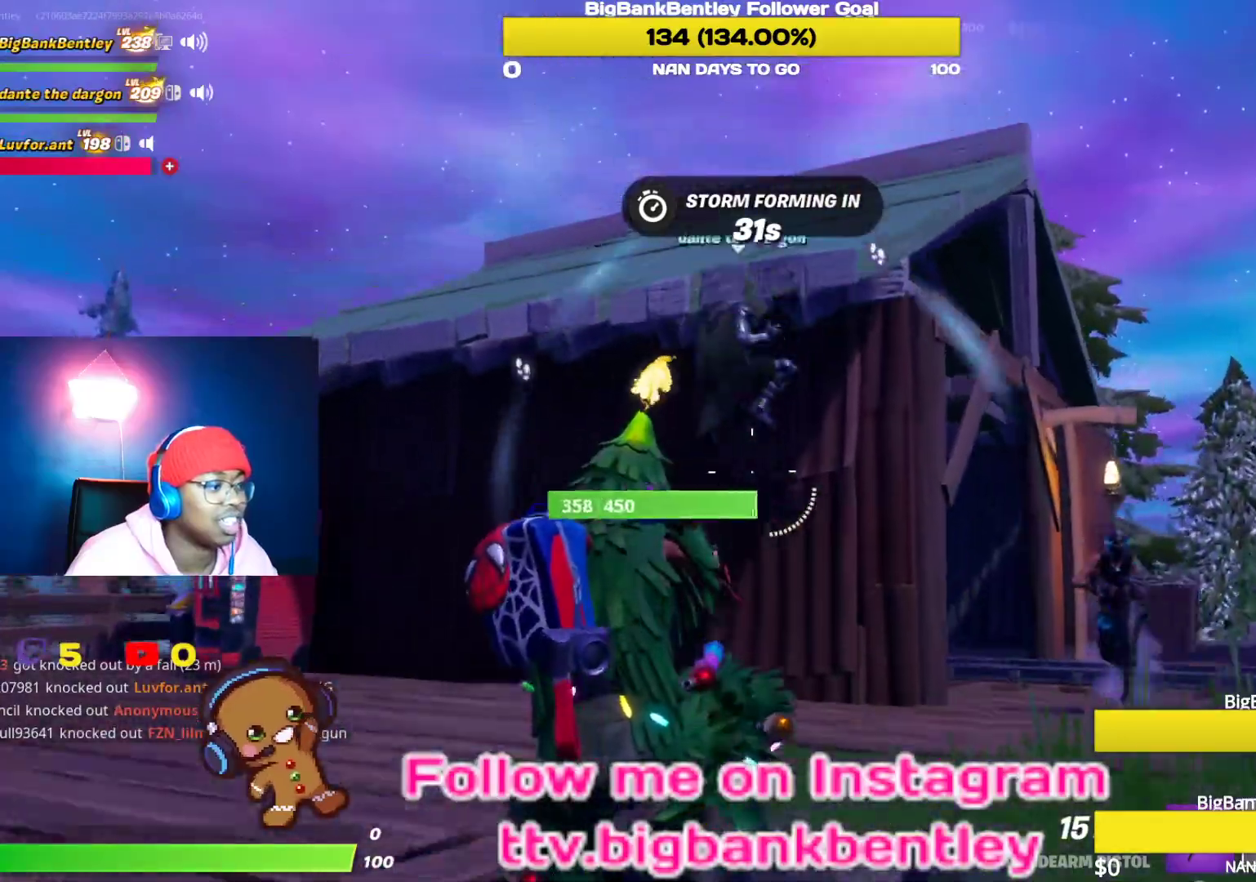
{"buttons": [], "left_stick": "up", "right_stick": "right", "events": [[100, "left_stick", "up"], [467, "right_stick", "right"]]}
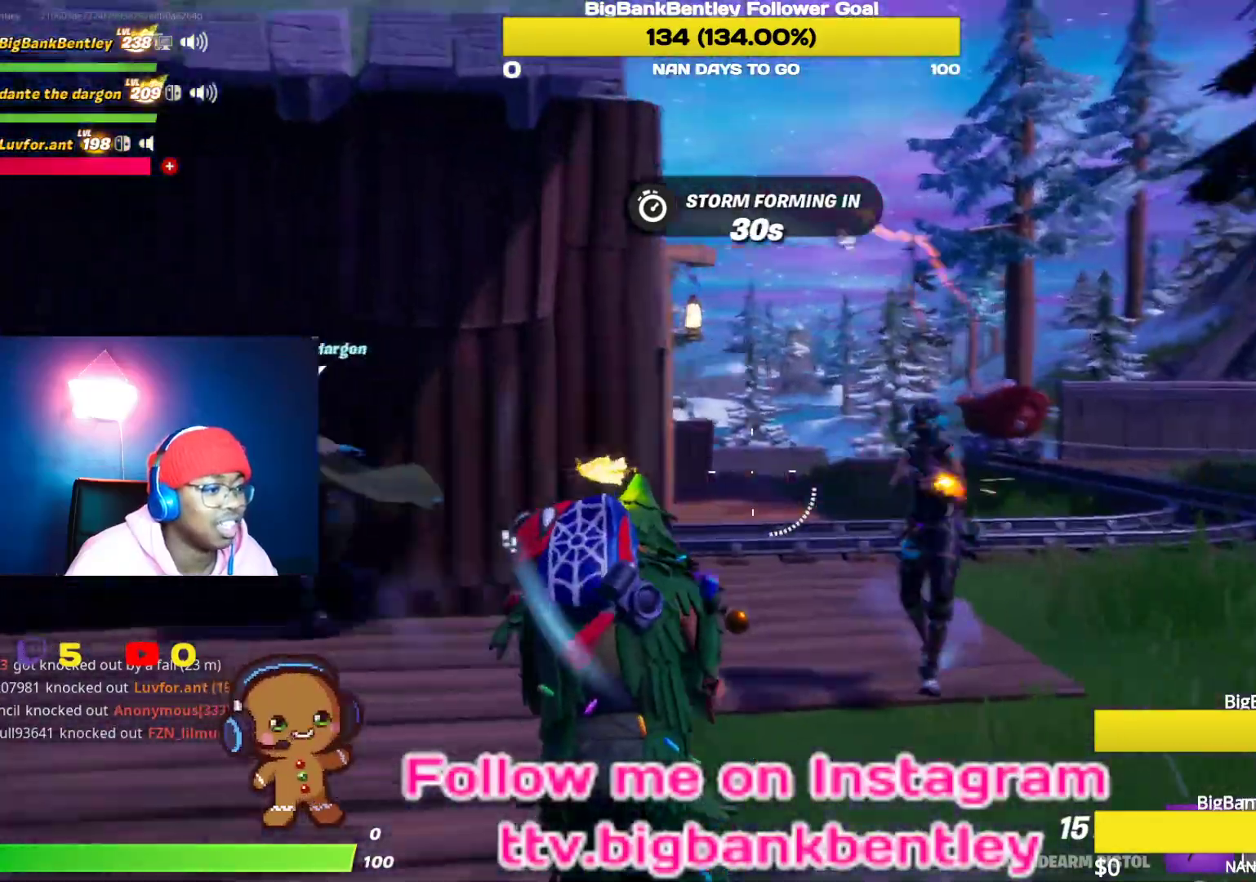
{"buttons": ["R2"], "left_stick": "down-right", "right_stick": "up", "events": [[67, "R2", "down"], [67, "left_stick", "right"], [167, "R2", "up"], [167, "left_stick", "down-right"], [183, "R2", "down"], [183, "right_stick", "left"], [200, "R2", "up"], [250, "R2", "down"], [350, "right_stick", "center"], [367, "R2", "up"], [450, "R2", "down"], [467, "right_stick", "up"]]}
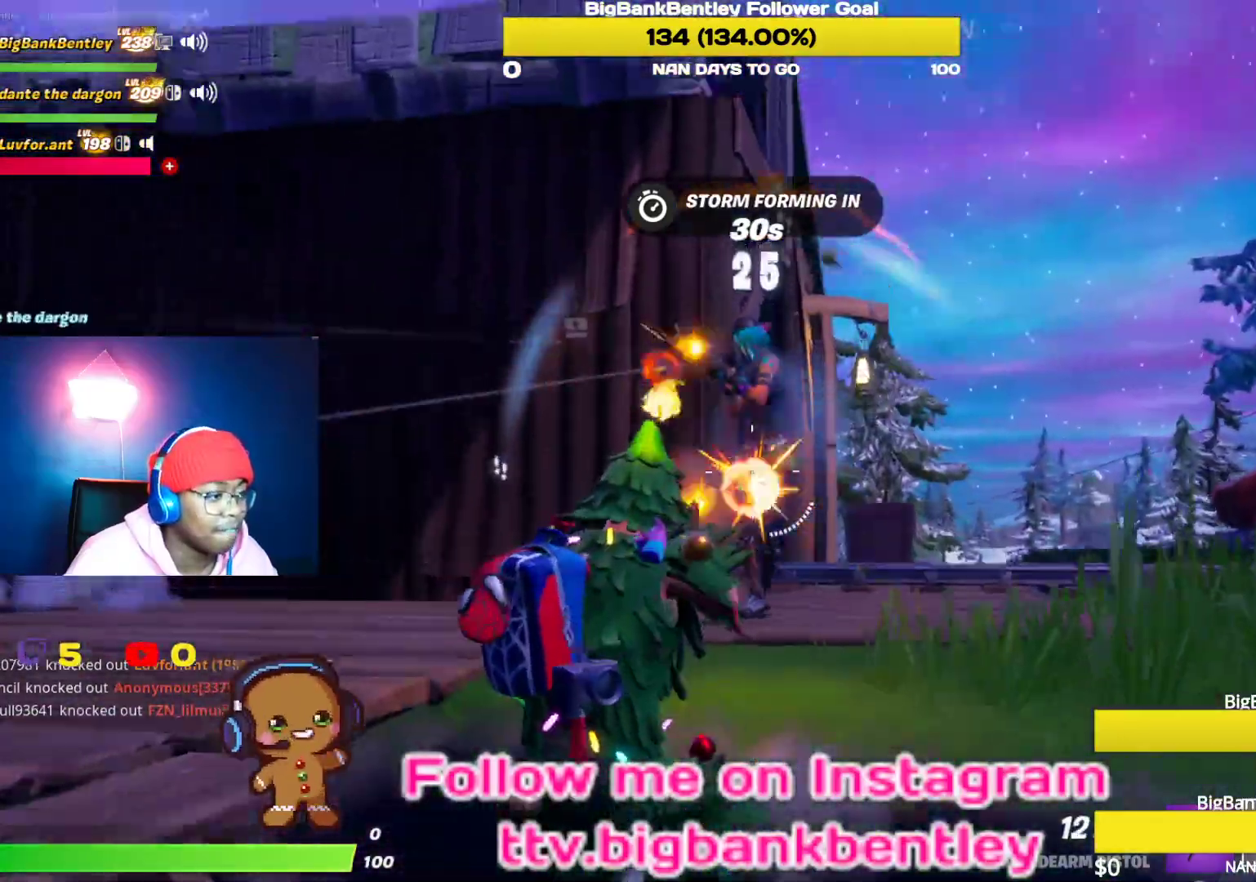
{"buttons": [], "left_stick": "up-left", "right_stick": "left", "events": [[50, "R2", "up"], [100, "R2", "down"], [100, "right_stick", "up-left"], [117, "left_stick", "down-left"], [233, "R2", "up"], [233, "right_stick", "up-right"], [267, "R2", "down"], [283, "right_stick", "right"], [300, "left_stick", "down"], [417, "R2", "up"], [417, "right_stick", "center"], [467, "right_stick", "left"], [500, "left_stick", "up-left"]]}
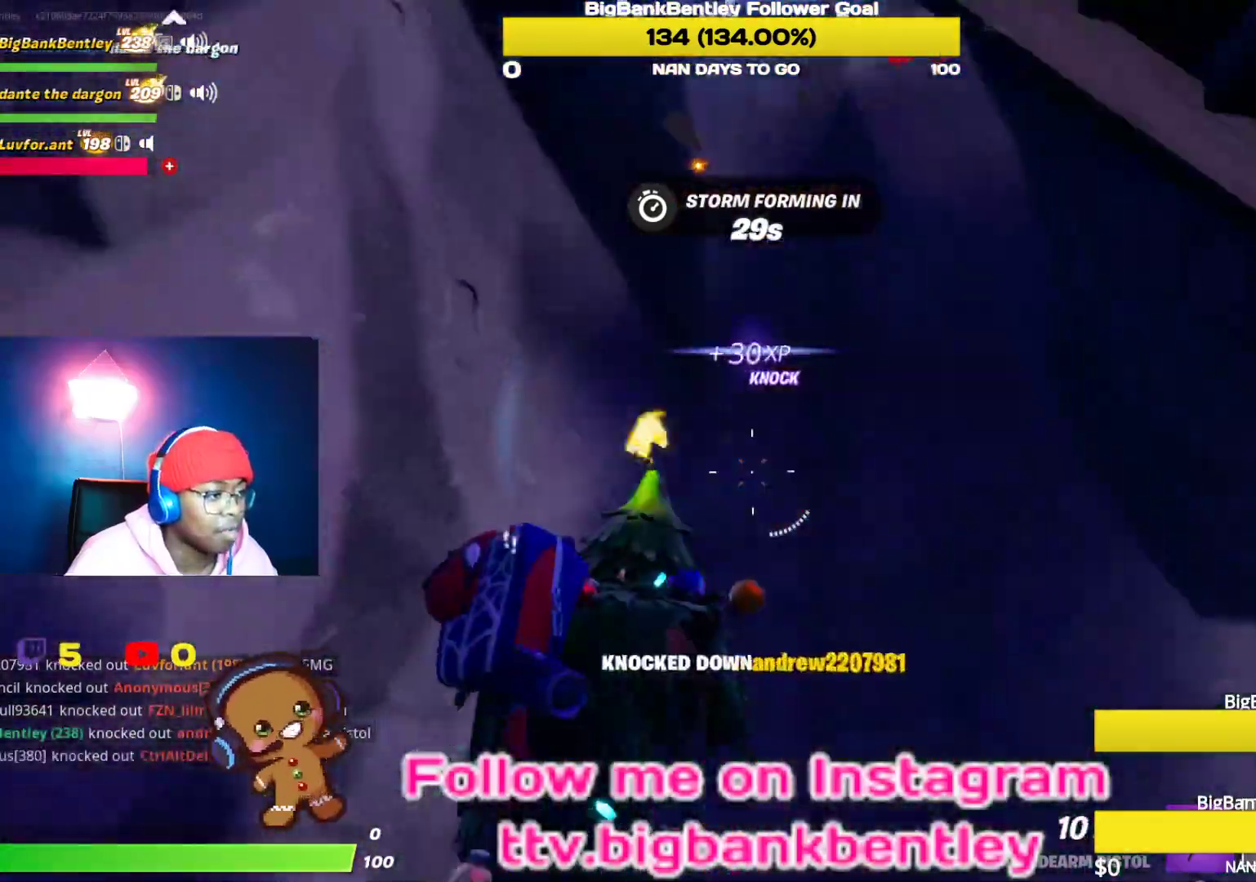
{"buttons": [], "left_stick": "down-left", "right_stick": "down-left", "events": [[100, "left_stick", "up-right"], [117, "right_stick", "center"], [233, "right_stick", "down-left"], [267, "left_stick", "down-right"], [400, "left_stick", "down-left"]]}
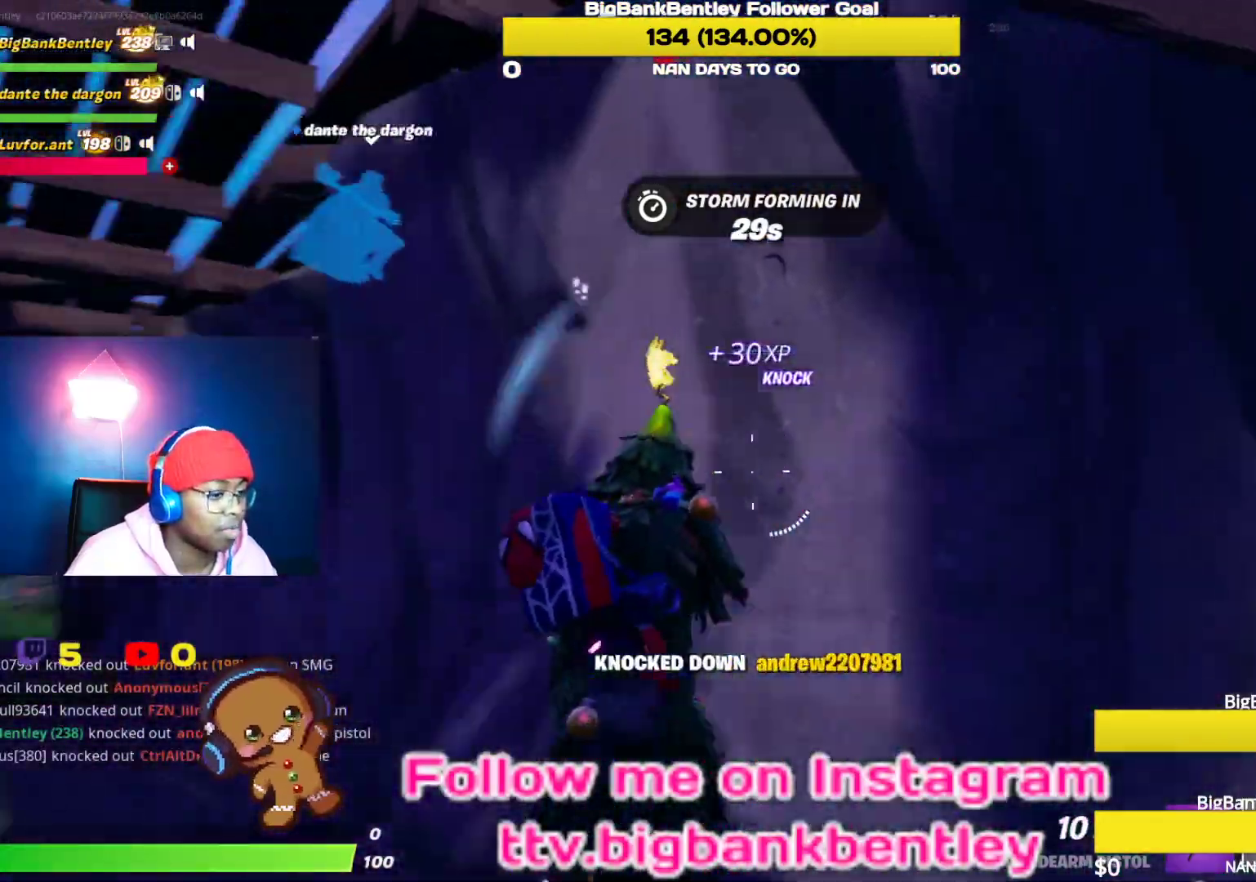
{"buttons": [], "left_stick": "up-left", "right_stick": "down-left", "events": [[33, "left_stick", "up-left"], [250, "right_stick", "left"], [350, "right_stick", "center"], [483, "right_stick", "down-left"]]}
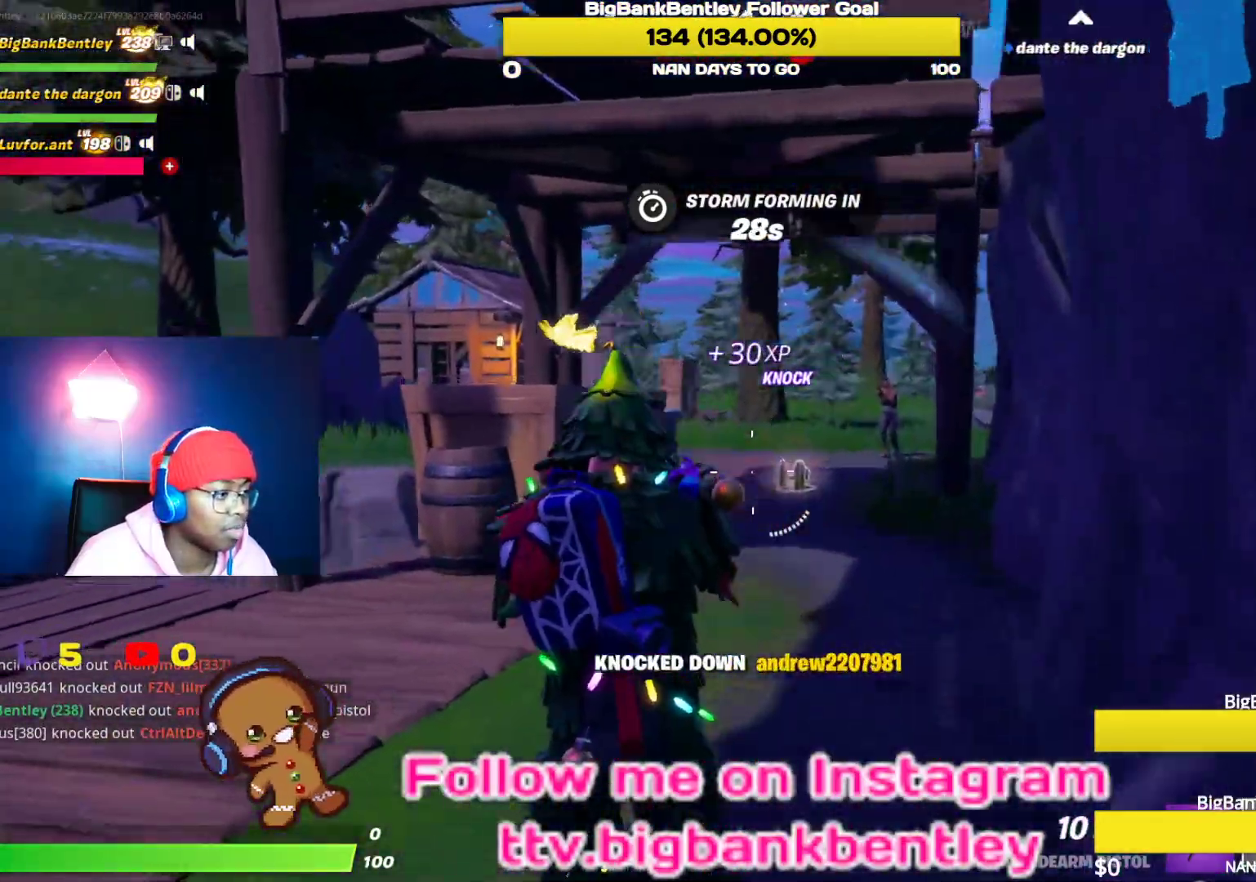
{"buttons": [], "left_stick": "up-left", "right_stick": "up-right", "events": [[133, "left_stick", "up"], [150, "right_stick", "center"], [300, "right_stick", "up-right"], [417, "left_stick", "up-left"]]}
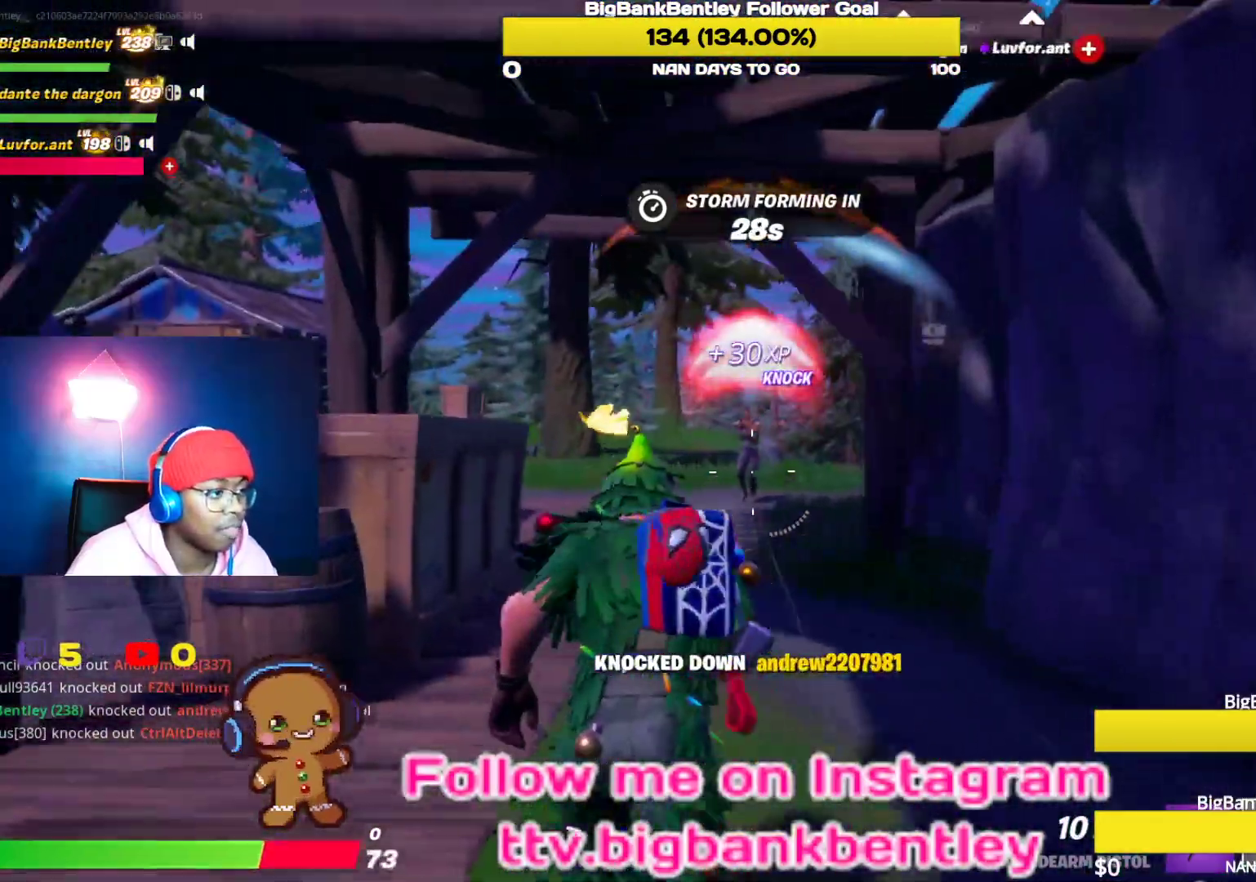
{"buttons": ["L2"], "left_stick": "left", "right_stick": "left", "events": [[17, "right_stick", "center"], [150, "right_stick", "left"], [183, "left_stick", "left"], [200, "L2", "down"], [233, "right_stick", "up-right"], [250, "R2", "down"], [317, "R2", "up"], [383, "R2", "down"], [483, "right_stick", "left"], [500, "R2", "up"]]}
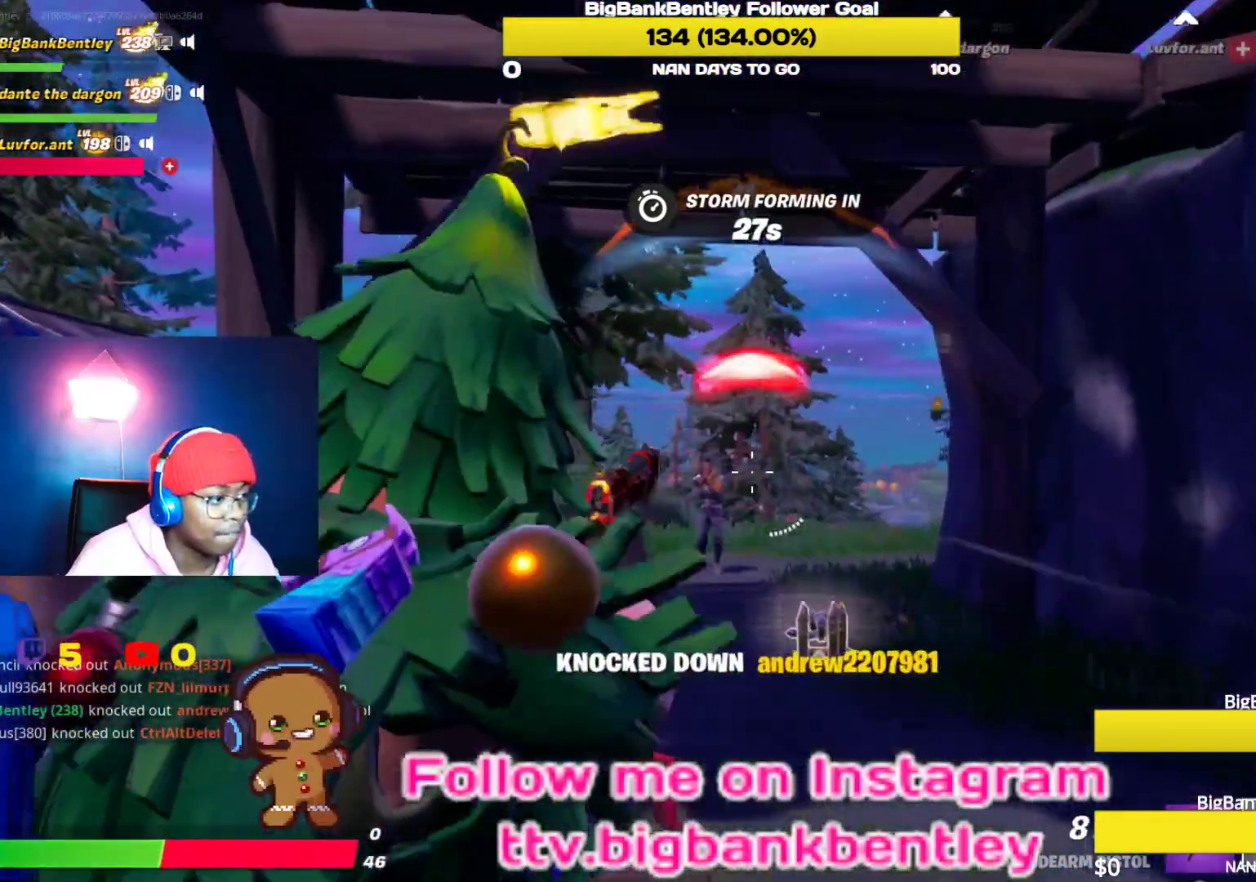
{"buttons": ["L2"], "left_stick": "down-left", "right_stick": "down", "events": [[67, "R2", "down"], [83, "left_stick", "down-left"], [150, "R2", "up"], [167, "right_stick", "down"], [217, "R2", "down"], [267, "right_stick", "center"], [333, "R2", "up"], [333, "right_stick", "down"], [383, "R2", "down"], [500, "R2", "up"]]}
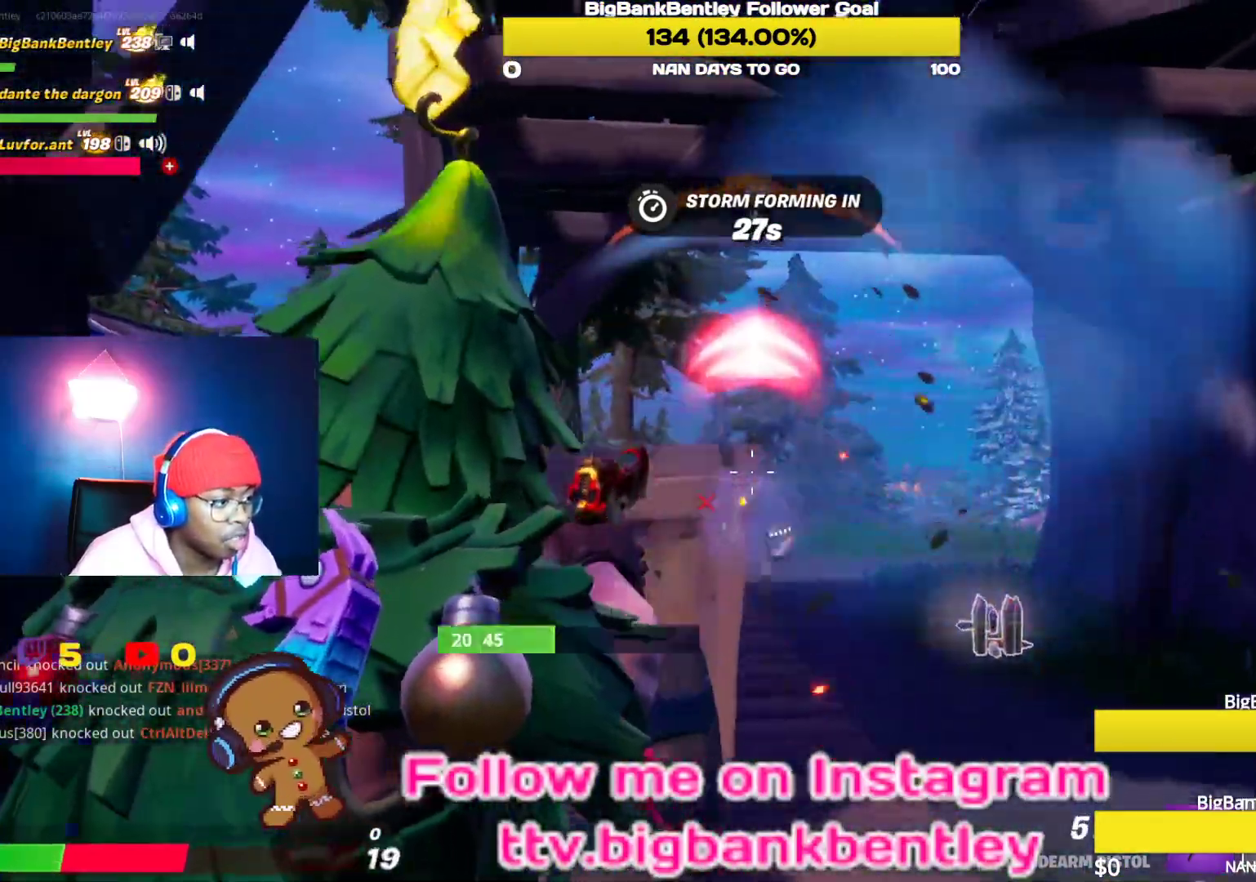
{"buttons": [], "left_stick": "left", "right_stick": "left", "events": [[83, "right_stick", "down-right"], [100, "R2", "down"], [117, "left_stick", "down-right"], [200, "R2", "up"], [200, "right_stick", "center"], [250, "R2", "down"], [250, "left_stick", "left"], [350, "R2", "up"], [417, "L2", "up"], [483, "right_stick", "left"]]}
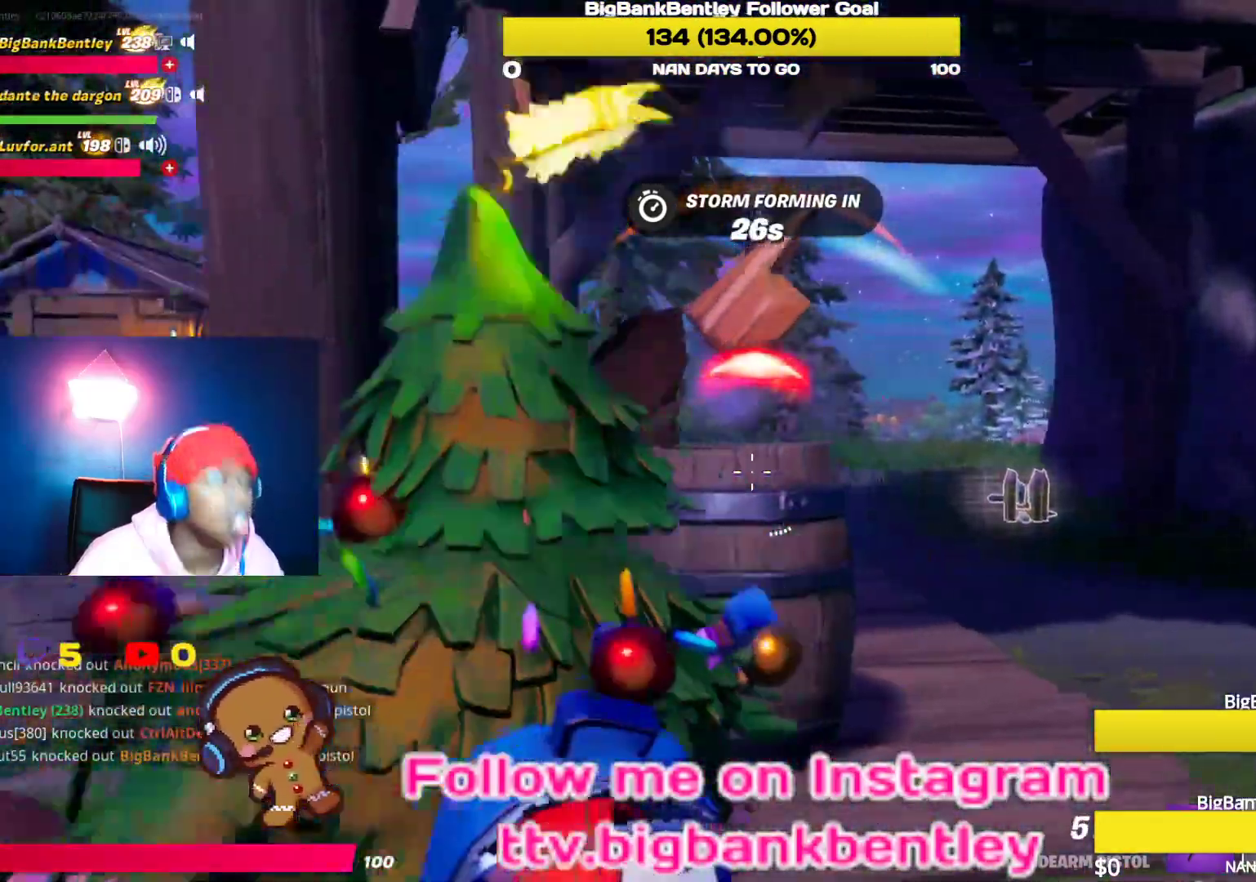
{"buttons": [], "left_stick": "center", "right_stick": "center", "events": [[83, "right_stick", "center"], [150, "left_stick", "up-left"], [333, "left_stick", "center"]]}
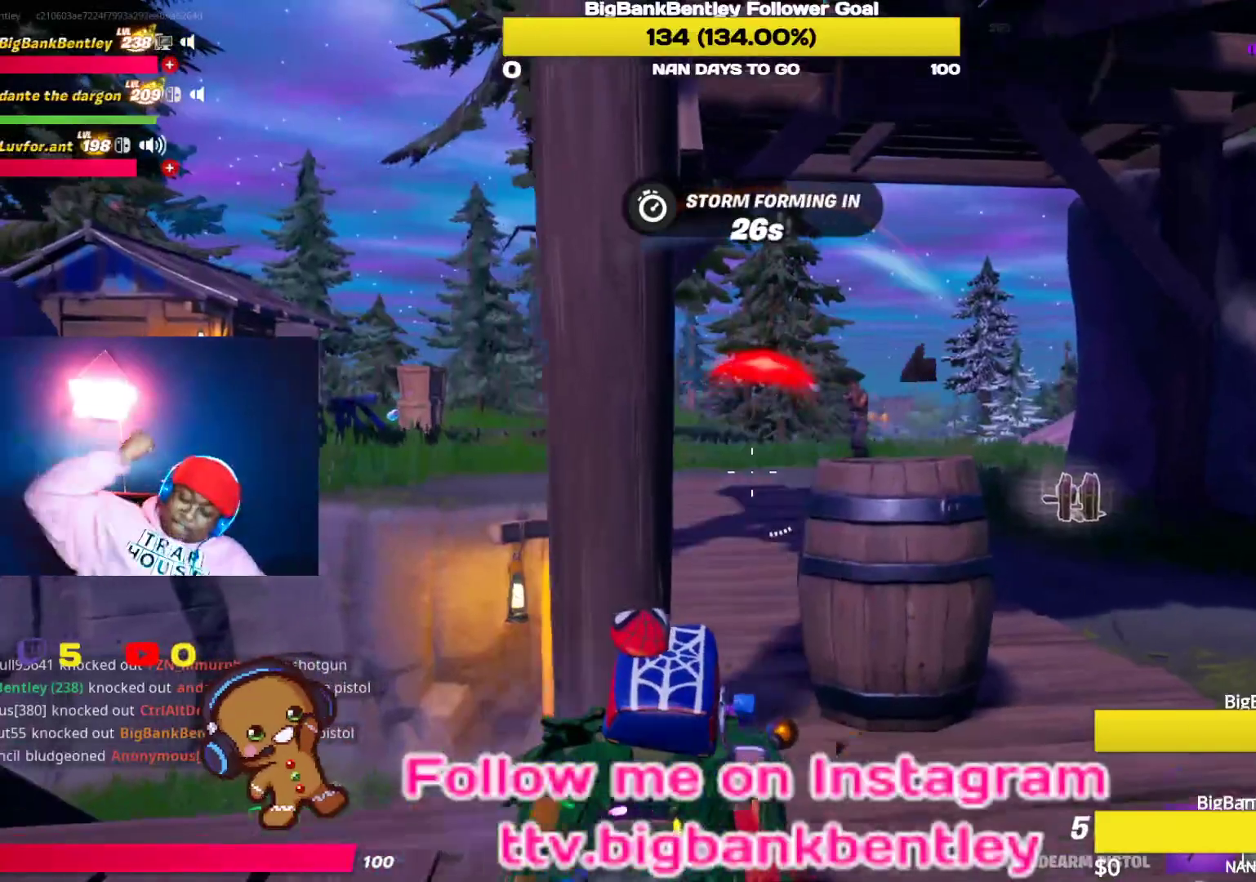
{"buttons": [], "left_stick": "center", "right_stick": "center", "events": [[150, "left_stick", "up"], [283, "left_stick", "center"]]}
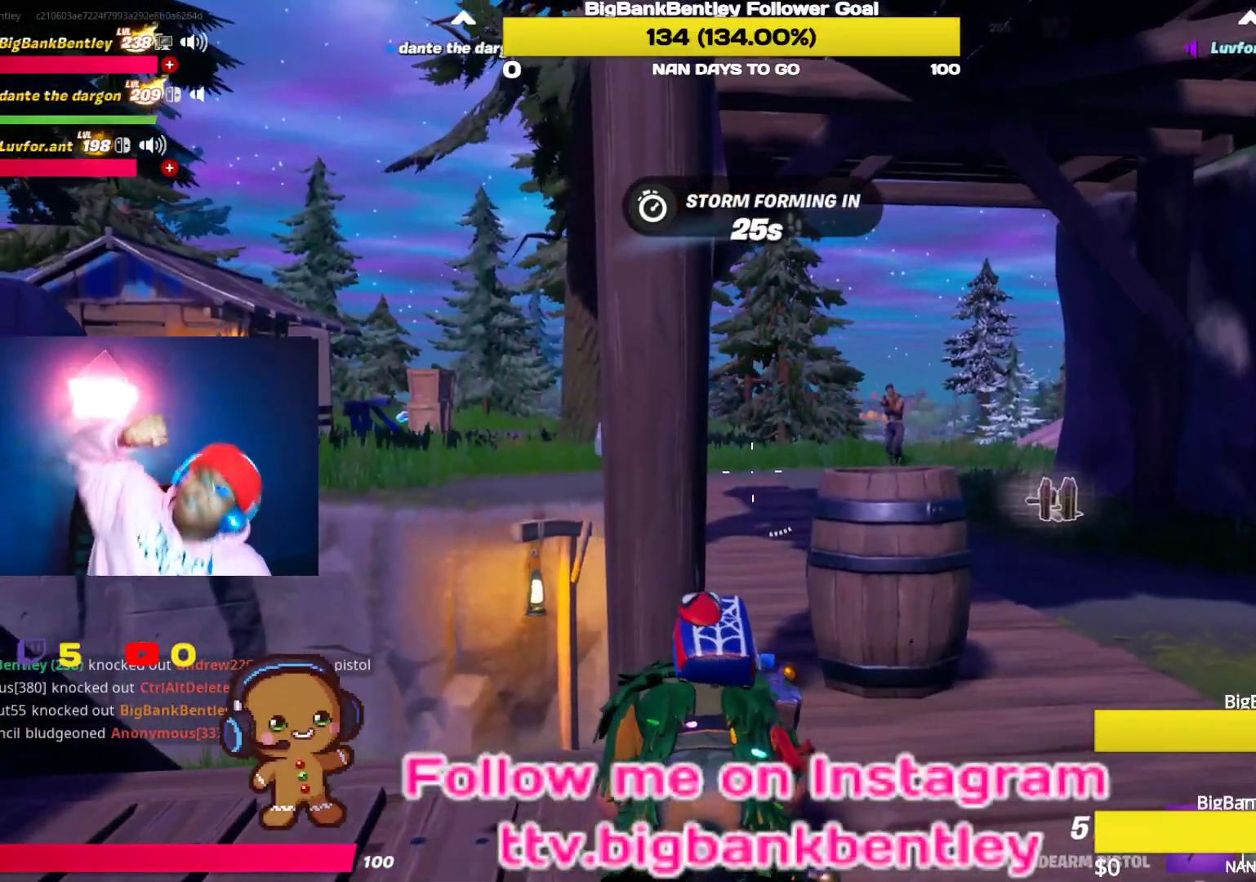
{"buttons": [], "left_stick": "up-left", "right_stick": "center", "events": [[117, "left_stick", "up"], [167, "left_stick", "up-left"]]}
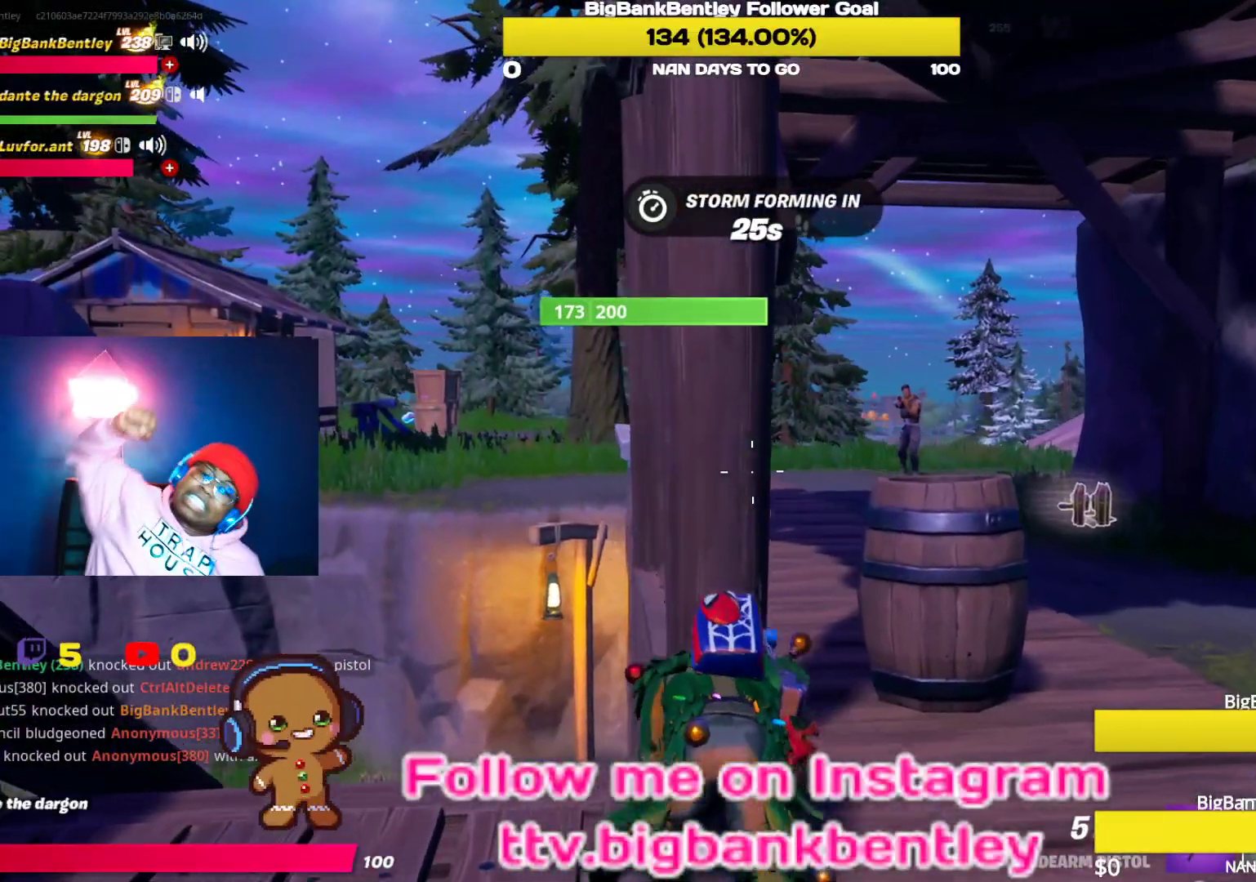
{"buttons": [], "left_stick": "left", "right_stick": "center", "events": [[417, "left_stick", "left"]]}
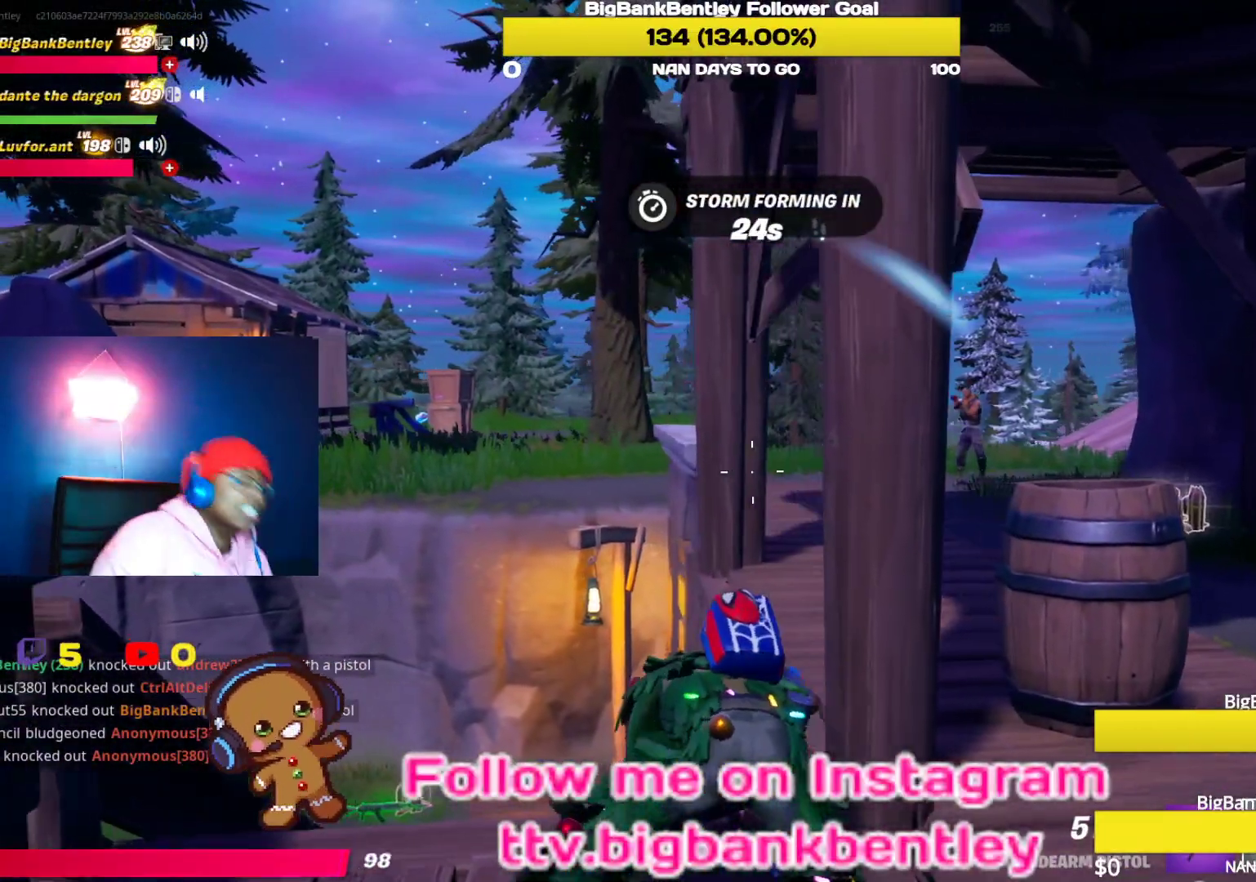
{"buttons": [], "left_stick": "up", "right_stick": "center", "events": [[150, "left_stick", "up-left"], [200, "right_stick", "left"], [267, "right_stick", "down-left"], [333, "left_stick", "up"], [383, "L3", "down"], [450, "right_stick", "center"], [500, "L3", "up"]]}
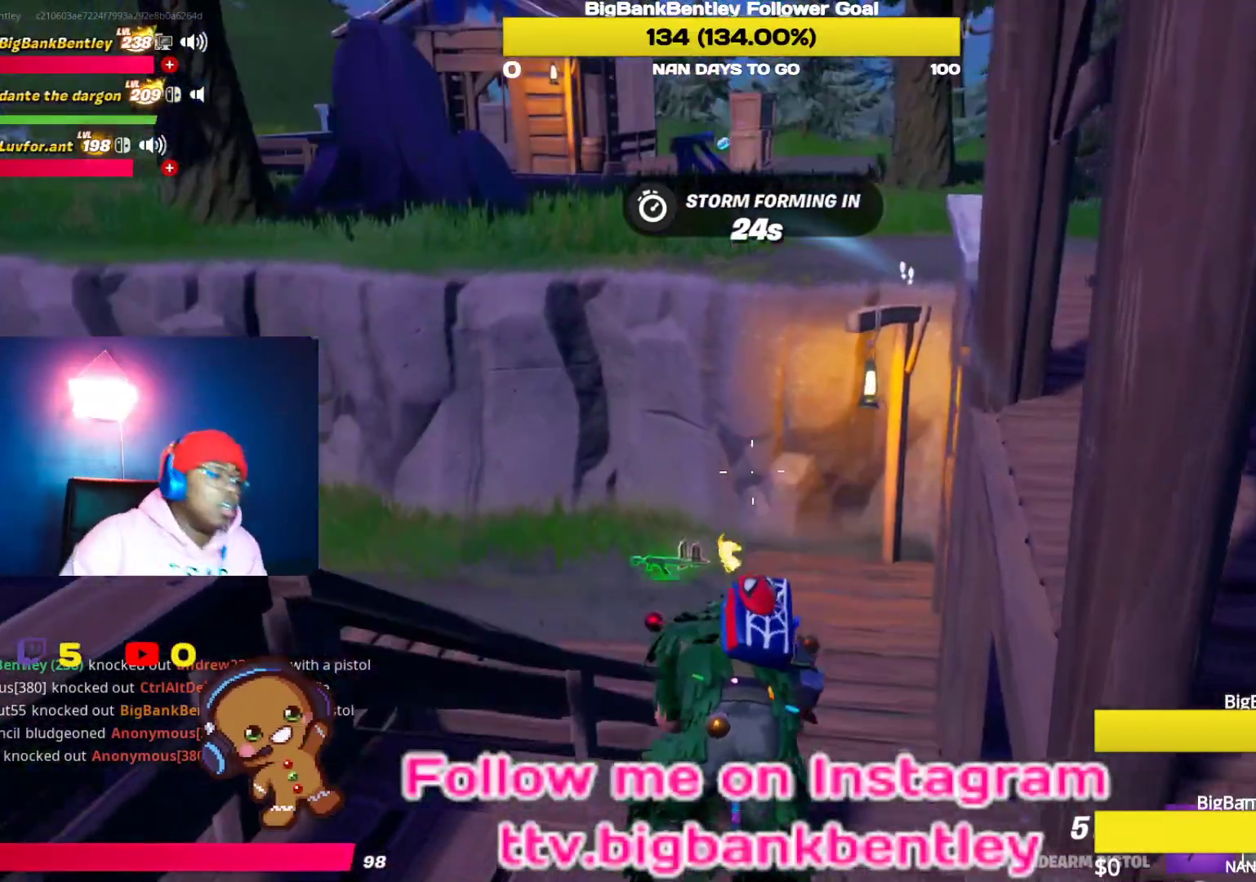
{"buttons": [], "left_stick": "up", "right_stick": "left", "events": [[117, "L3", "down"], [133, "right_stick", "down-left"], [217, "right_stick", "left"], [250, "L3", "up"], [350, "right_stick", "center"], [417, "right_stick", "left"]]}
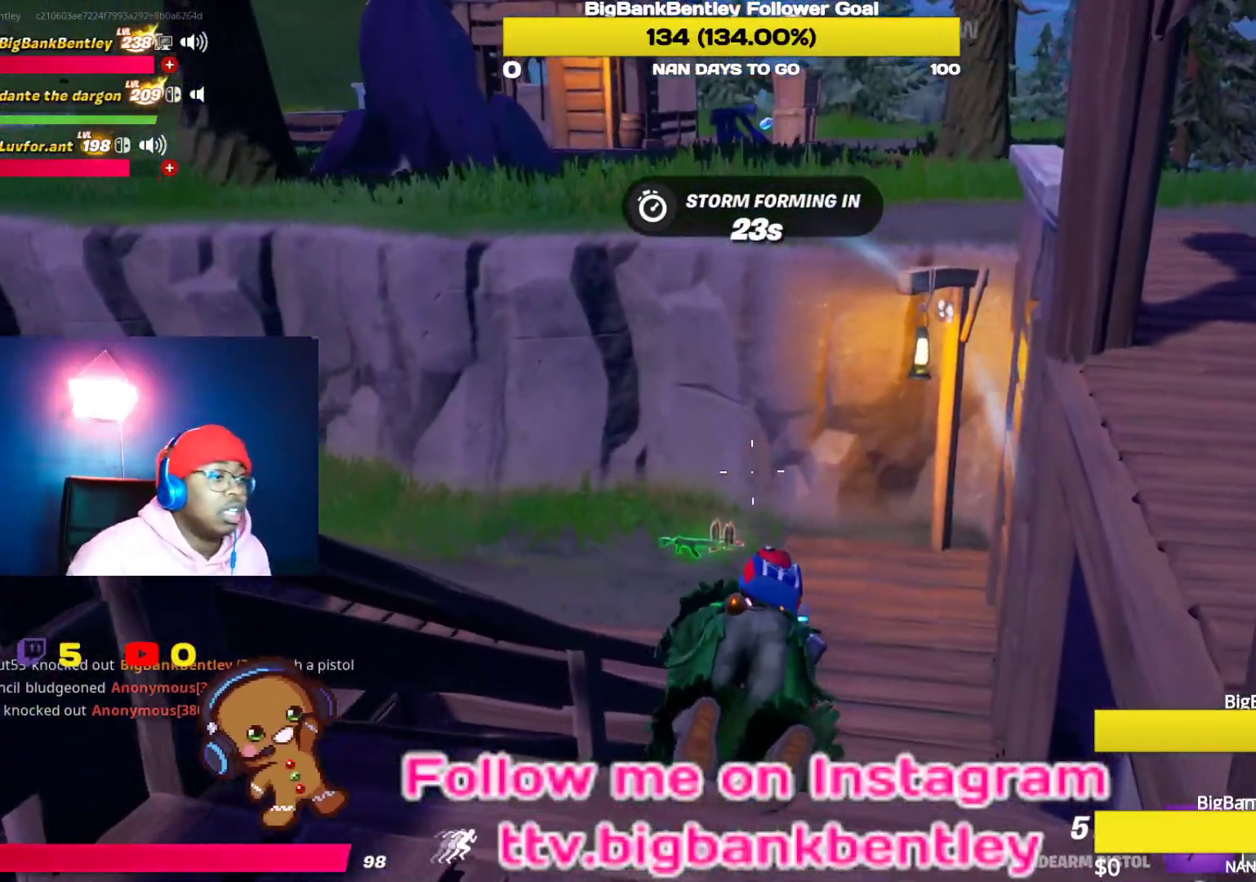
{"buttons": [], "left_stick": "center", "right_stick": "center", "events": [[217, "right_stick", "center"], [467, "left_stick", "center"]]}
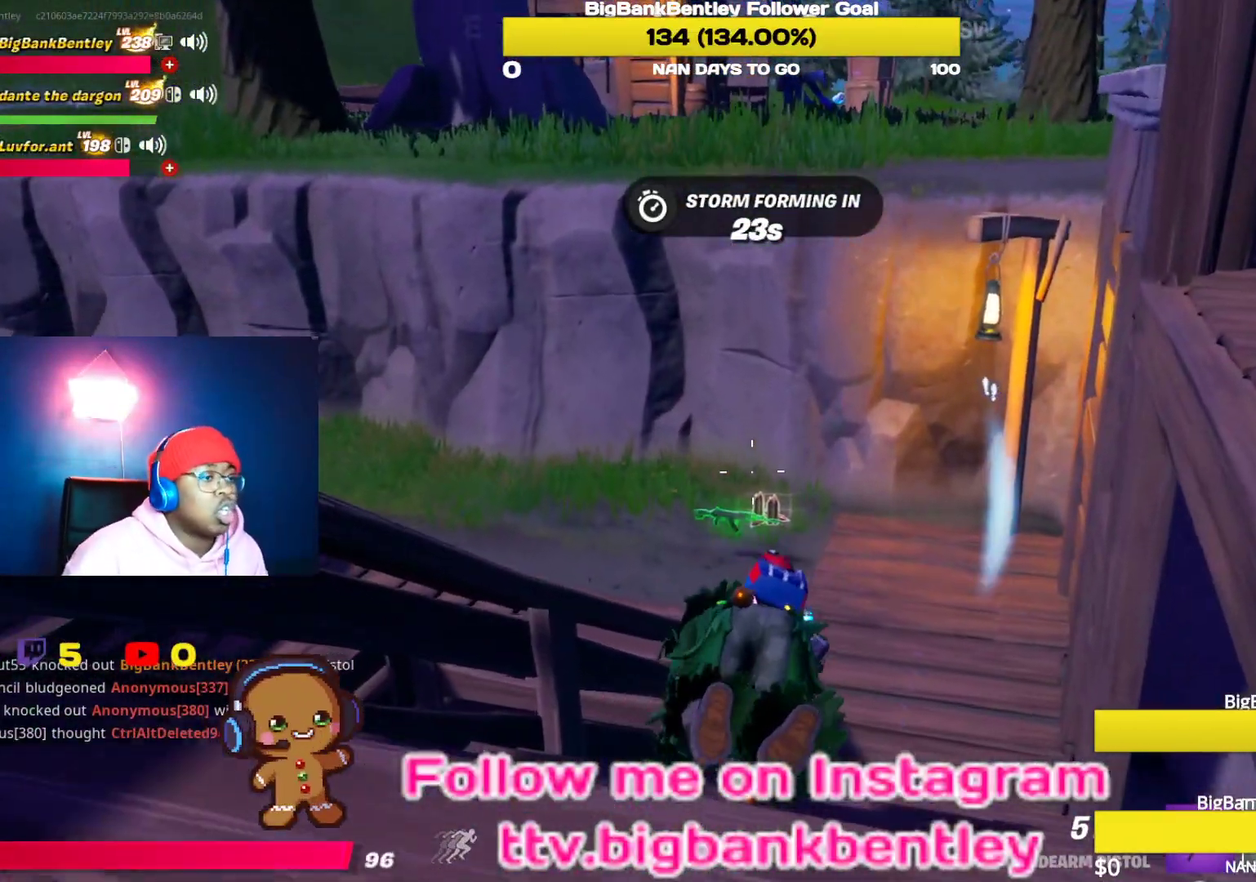
{"buttons": ["L3"], "left_stick": "up", "right_stick": "center", "events": [[117, "left_stick", "up"], [250, "L3", "down"], [350, "L3", "up"], [483, "L3", "down"]]}
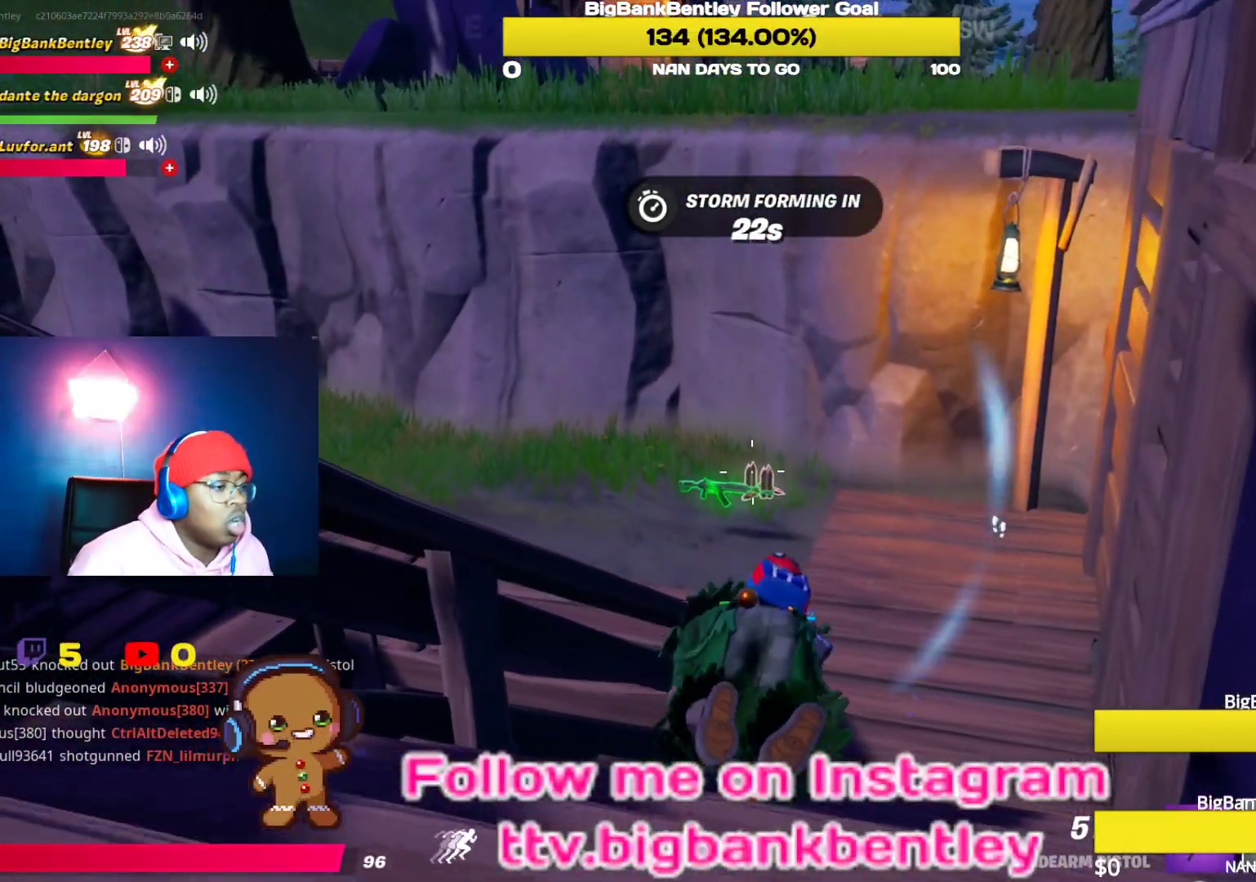
{"buttons": [], "left_stick": "right", "right_stick": "left", "events": [[83, "L3", "up"], [250, "left_stick", "up-right"], [283, "right_stick", "left"], [450, "left_stick", "right"]]}
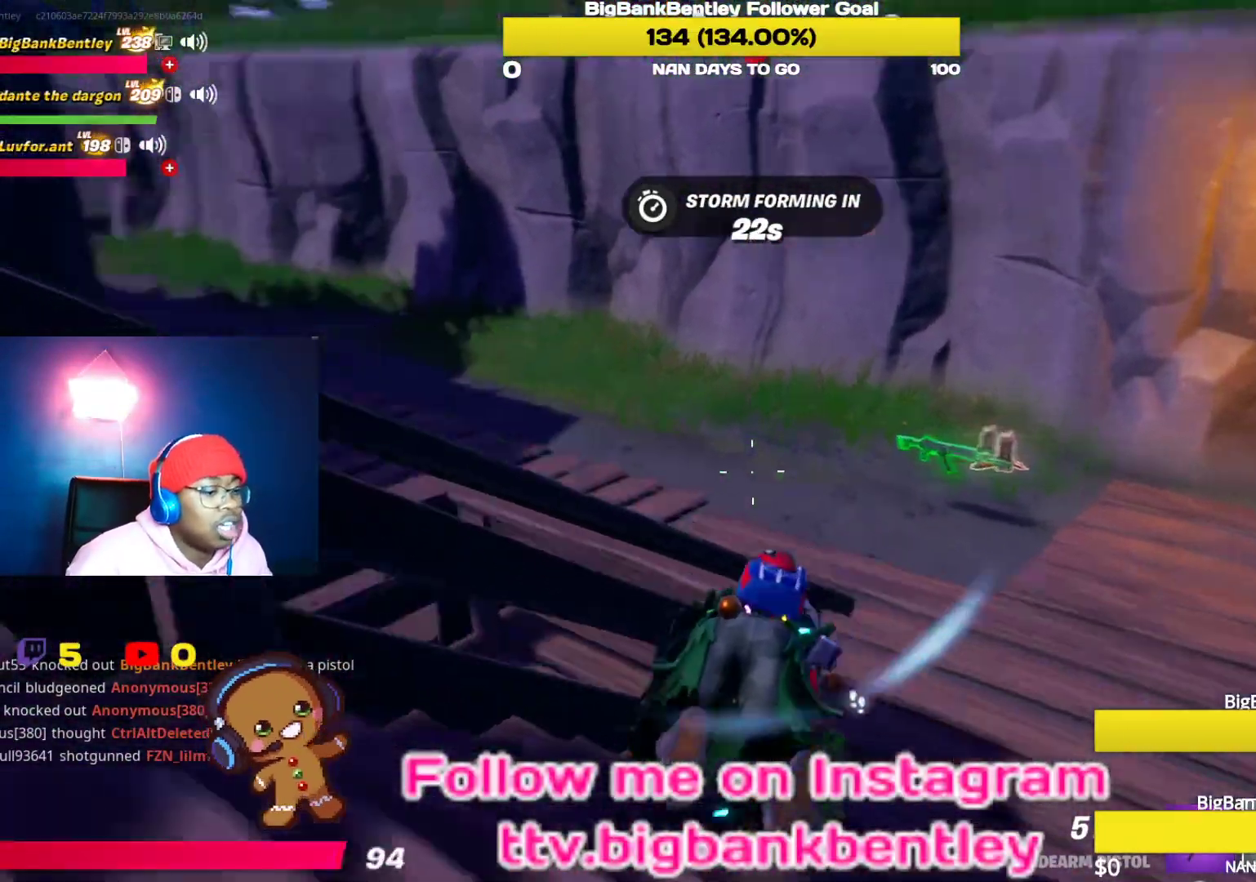
{"buttons": [], "left_stick": "center", "right_stick": "up-left", "events": [[67, "left_stick", "down-right"], [333, "right_stick", "up-left"], [350, "left_stick", "center"]]}
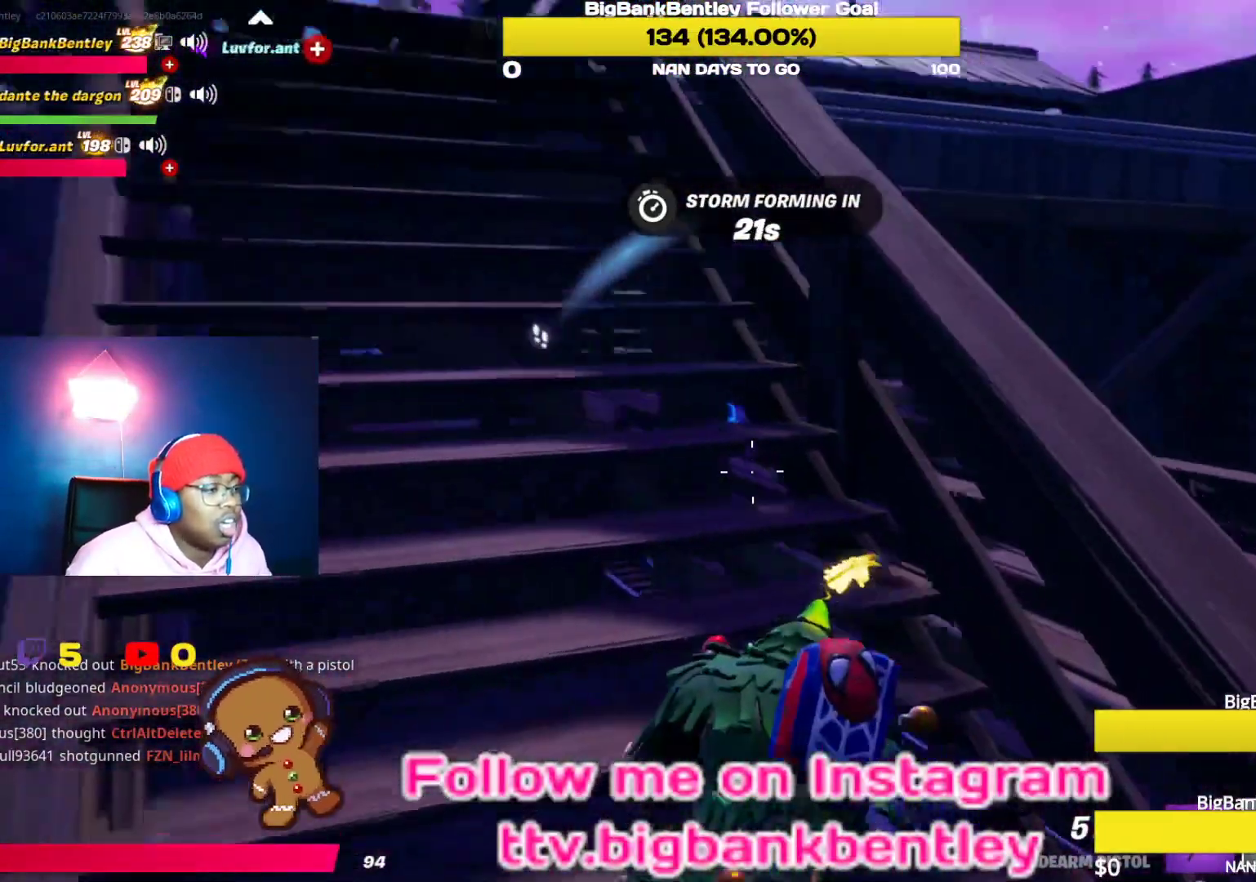
{"buttons": [], "left_stick": "up", "right_stick": "left", "events": [[367, "left_stick", "up"], [417, "right_stick", "left"]]}